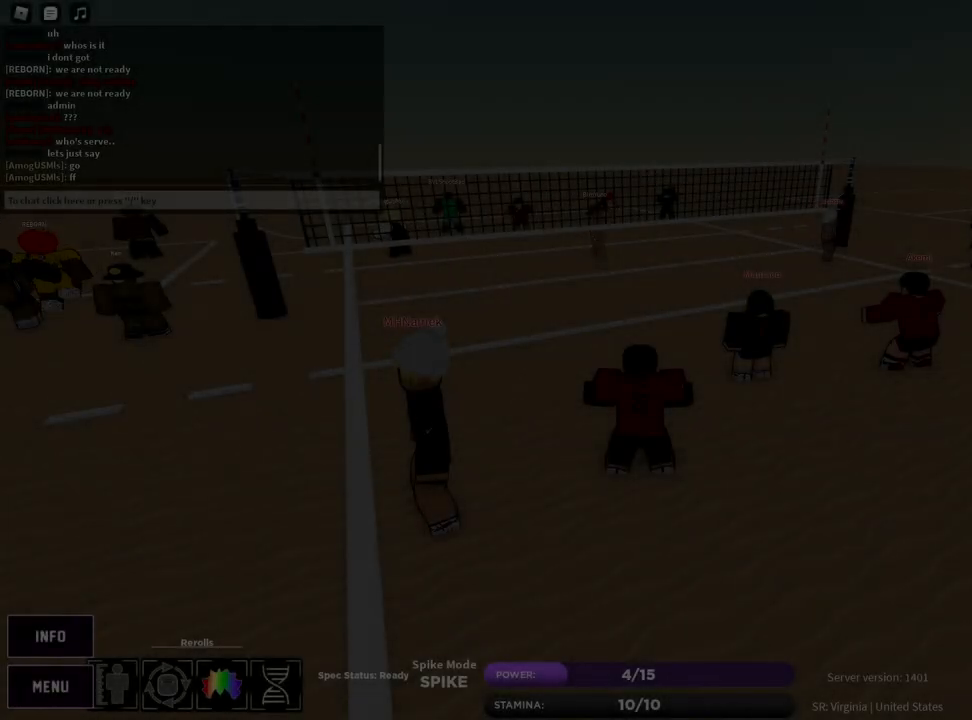
Gameplay with keyboard and mouse; each line is a JSON object with the keys and mouse buttons held at the frame after it. "events" lists presses ("down") and releases ("up") of "1", "2", "3", "4", "5", "a", "alt", "b", "c", "ctrl", "d", "e", "f", "g", "q", "r", "s", "shift", "space", "t", "tab", "v", "w", "x", "z", "mouse_left", "mouse_wheel", "mouse_right", "mouse_mb4" and "mouse_mb5" between this image and that frame as [ms after this image, input, new state], when the widget could be followed in between. "mouse_left", "mouse_wheel", "mouse_right", "mouse_mb4", "mouse_mb5" = the "left", "wheel", "right", "mb4", "mb5" buttons of the "mouse" list. No other keys are recorded. "wheel" means that the mouse wheel is clicked or scrolled. Mouse movement is not recorded.
{"keys": [], "mouse": [], "events": []}
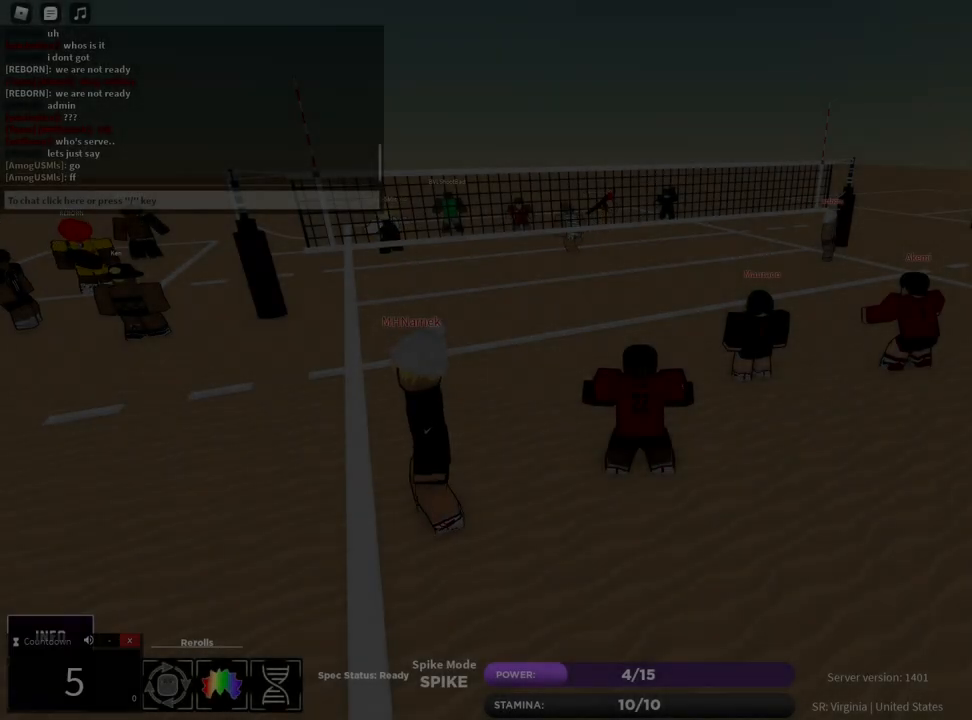
{"keys": [], "mouse": [], "events": []}
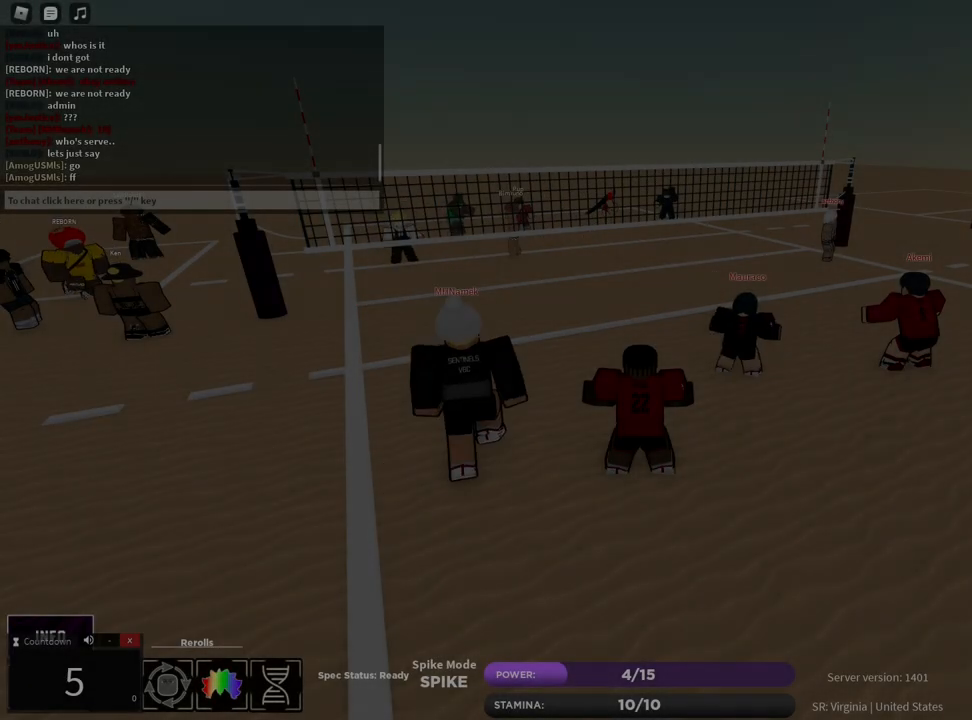
{"keys": [], "mouse": [], "events": []}
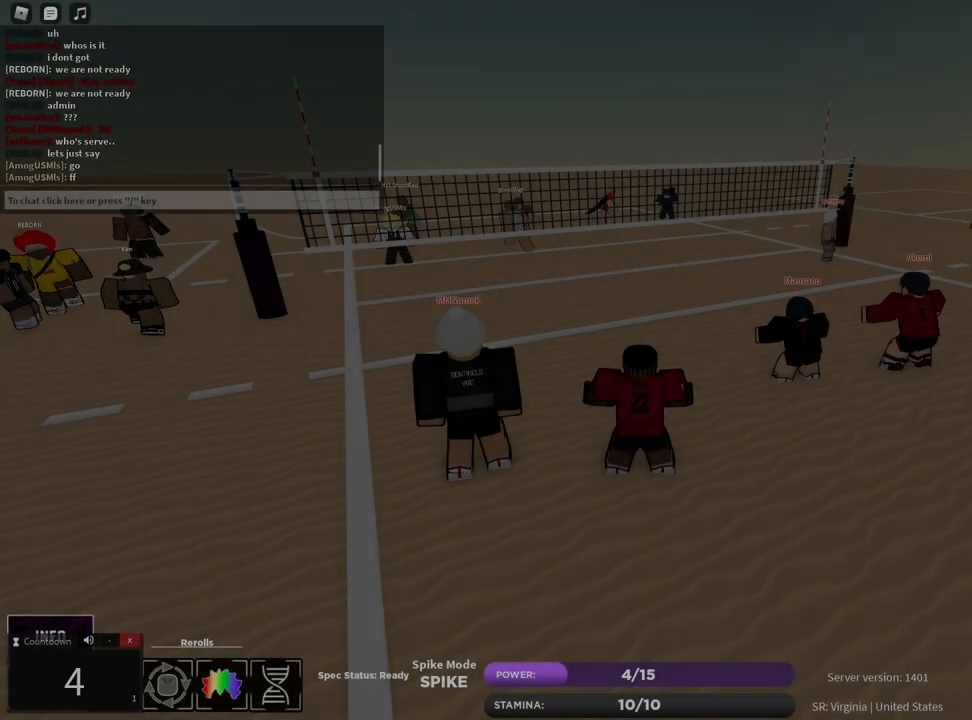
{"keys": [], "mouse": ["left"], "events": [[333, "mouse_left", "down"]]}
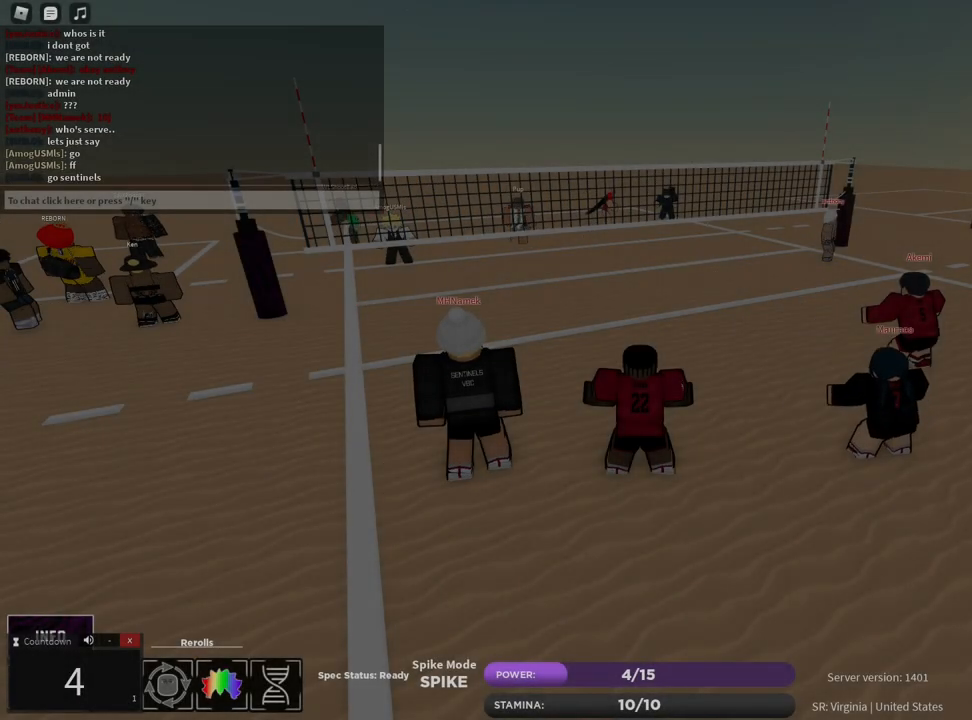
{"keys": [], "mouse": ["left"], "events": []}
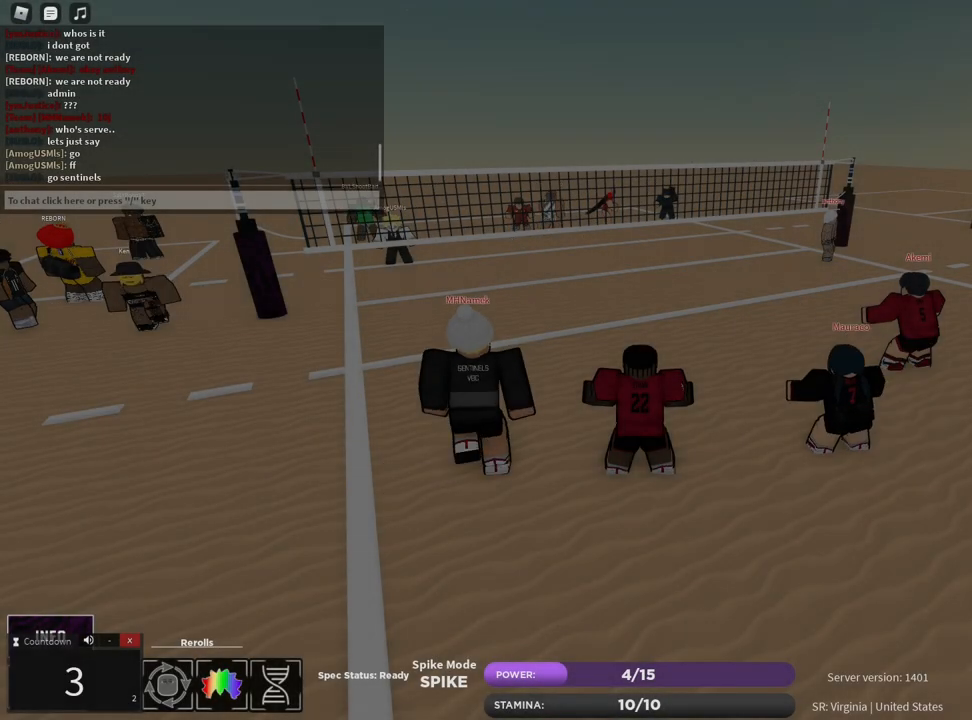
{"keys": [], "mouse": ["left"], "events": []}
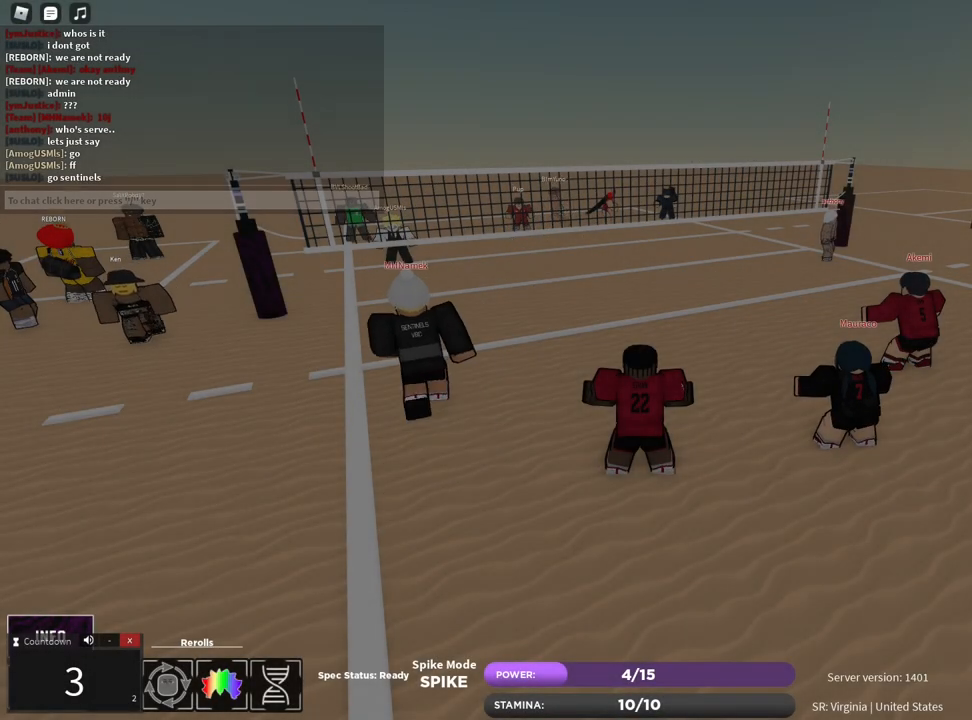
{"keys": [], "mouse": ["left"], "events": []}
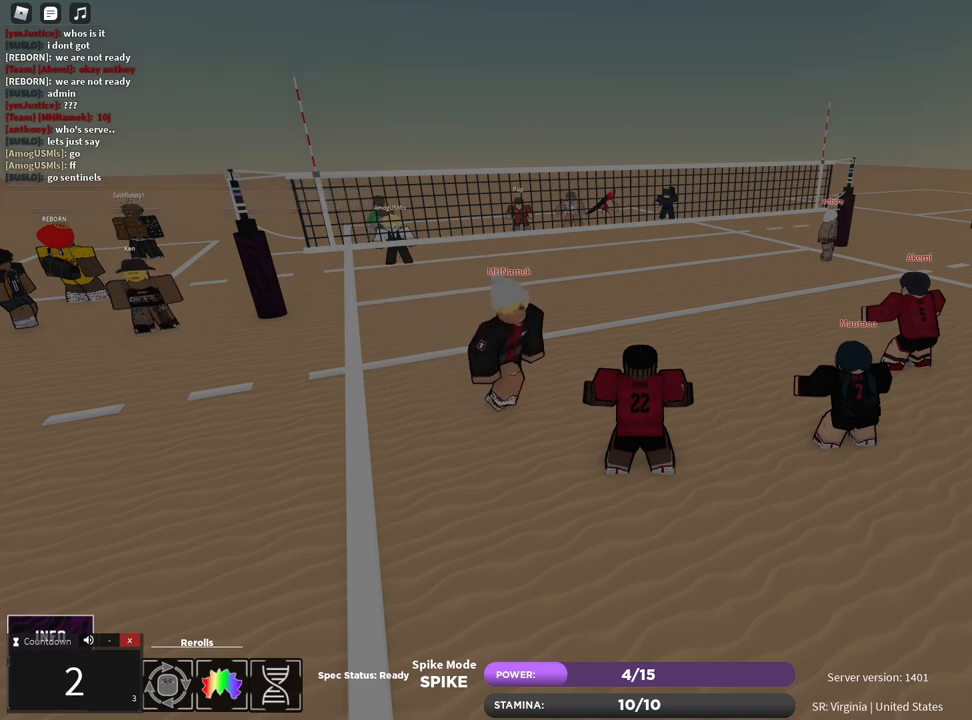
{"keys": [], "mouse": ["left"], "events": []}
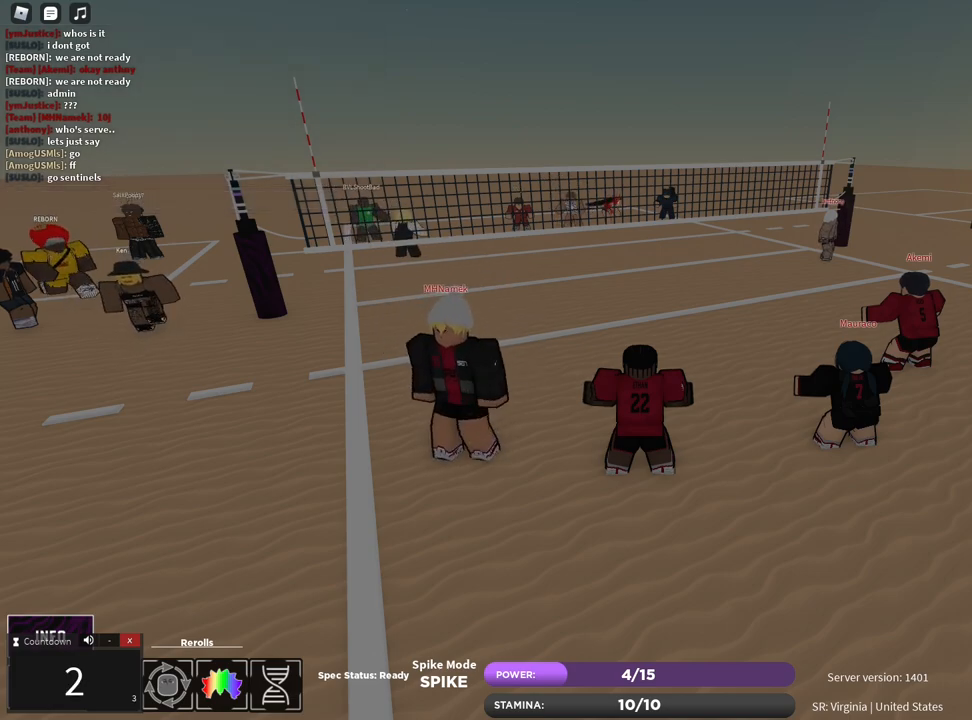
{"keys": [], "mouse": [], "events": [[83, "mouse_left", "up"], [383, "mouse_left", "down"], [450, "mouse_left", "up"]]}
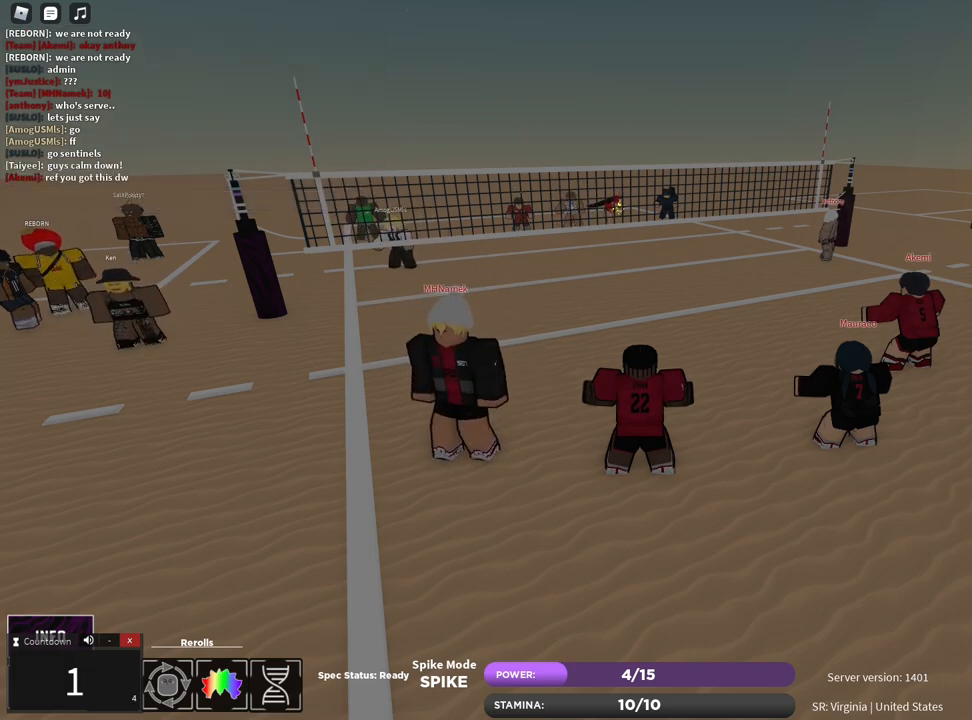
{"keys": [], "mouse": [], "events": [[233, "mouse_left", "down"], [300, "mouse_left", "up"], [367, "mouse_left", "down"], [433, "mouse_left", "up"]]}
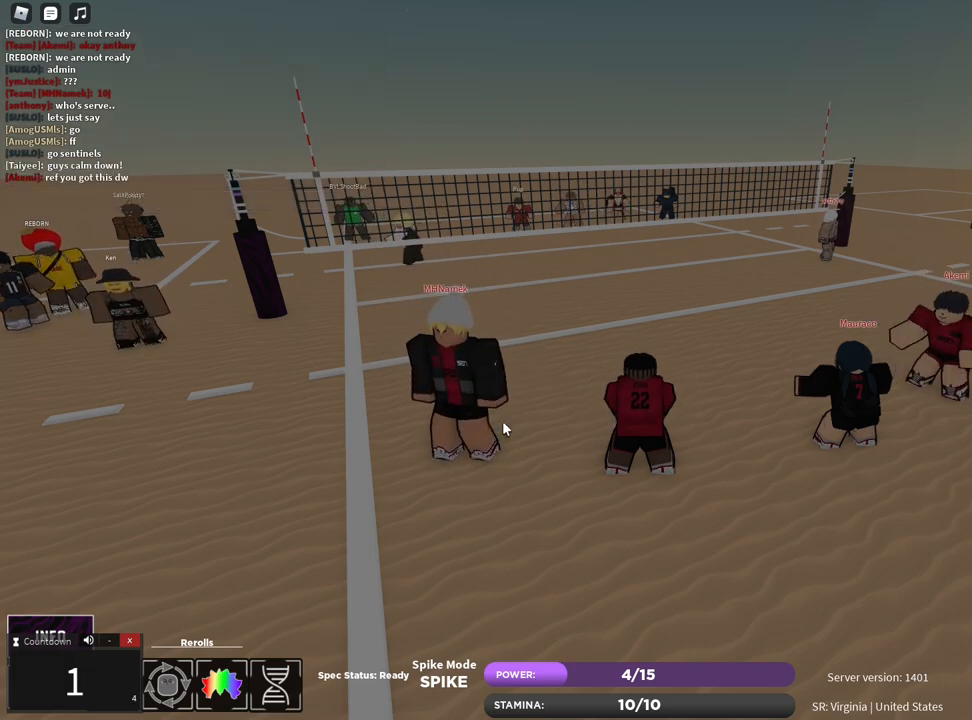
{"keys": [], "mouse": [], "events": [[17, "mouse_left", "down"], [100, "mouse_left", "up"]]}
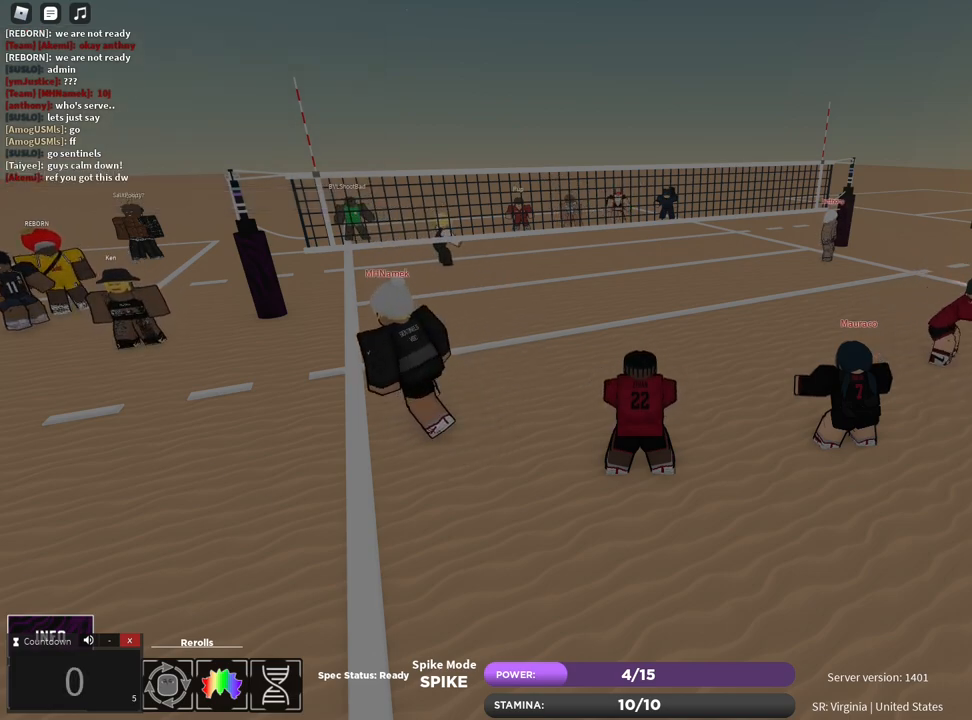
{"keys": [], "mouse": [], "events": []}
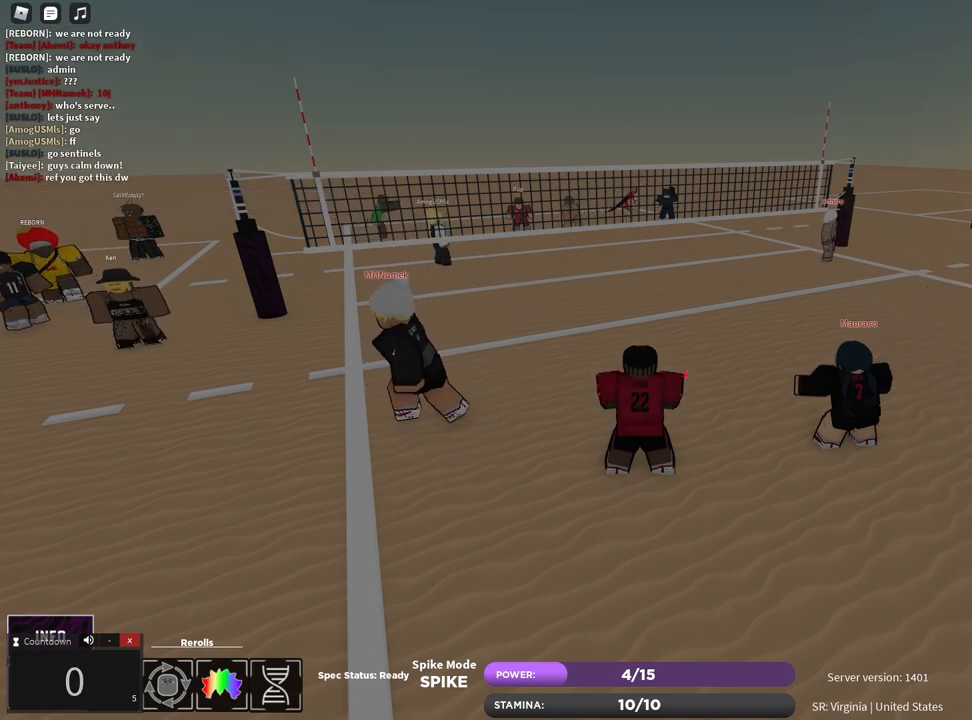
{"keys": [], "mouse": [], "events": [[383, "mouse_right", "down"], [433, "mouse_right", "up"]]}
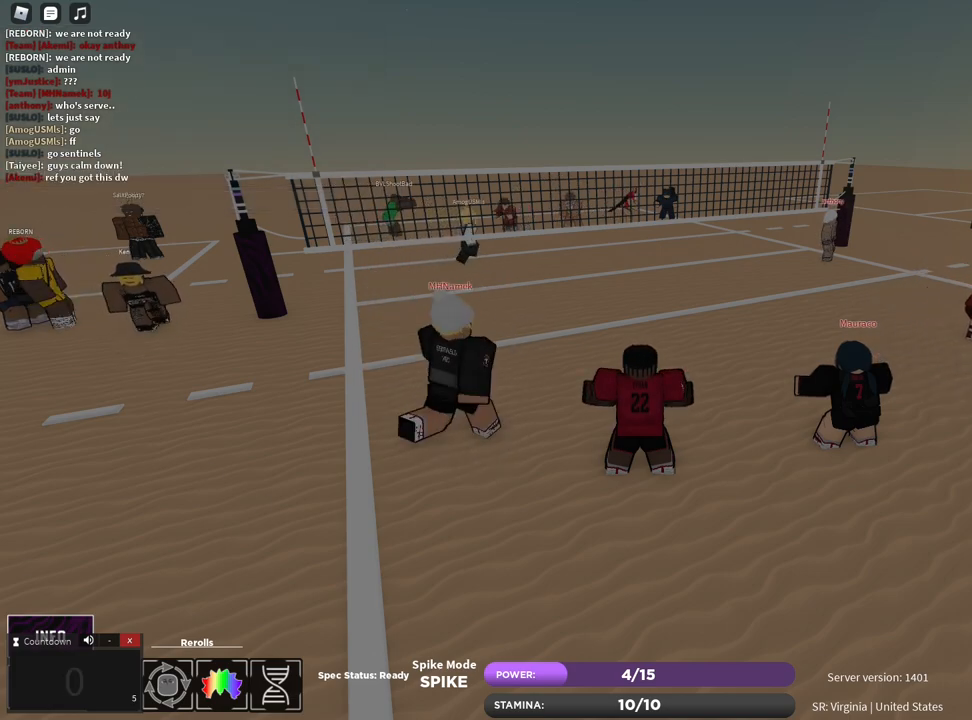
{"keys": [], "mouse": [], "events": []}
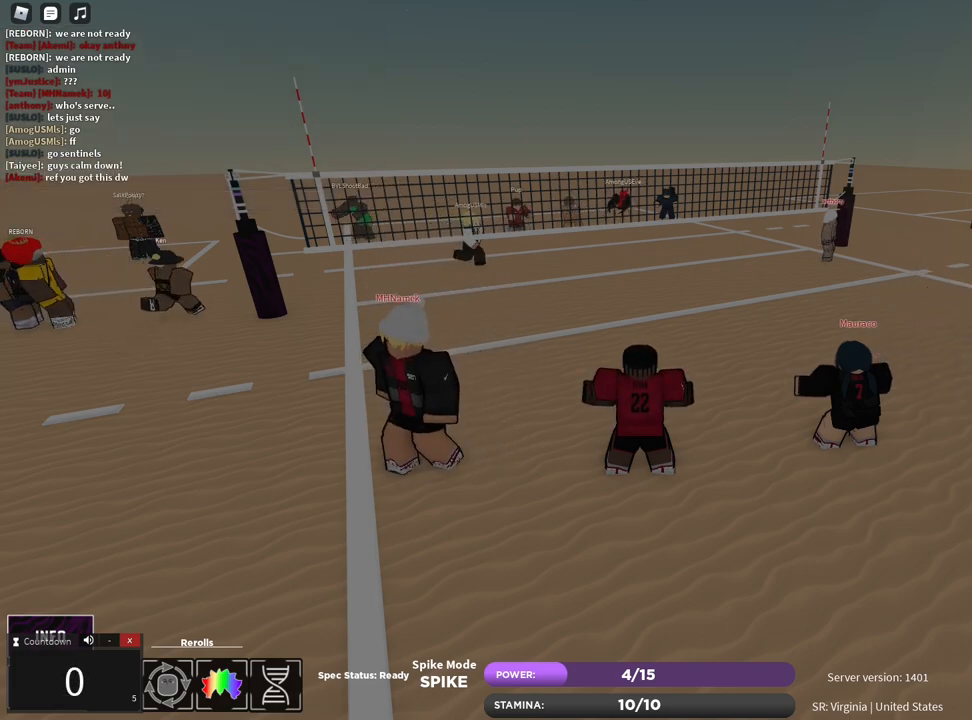
{"keys": [], "mouse": [], "events": []}
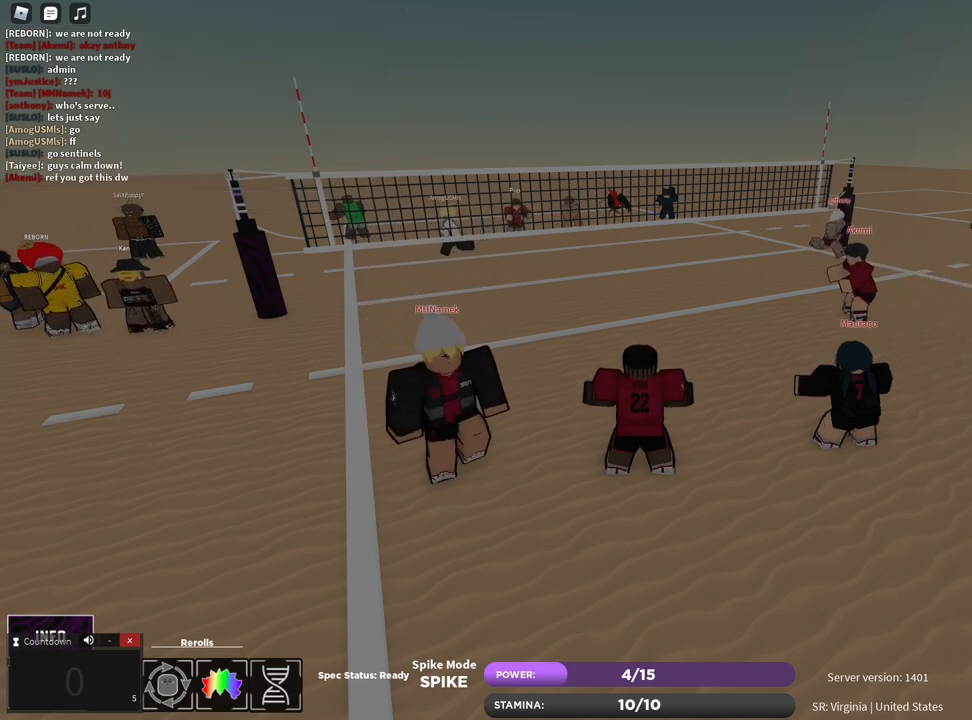
{"keys": [], "mouse": ["left"], "events": [[67, "mouse_left", "down"]]}
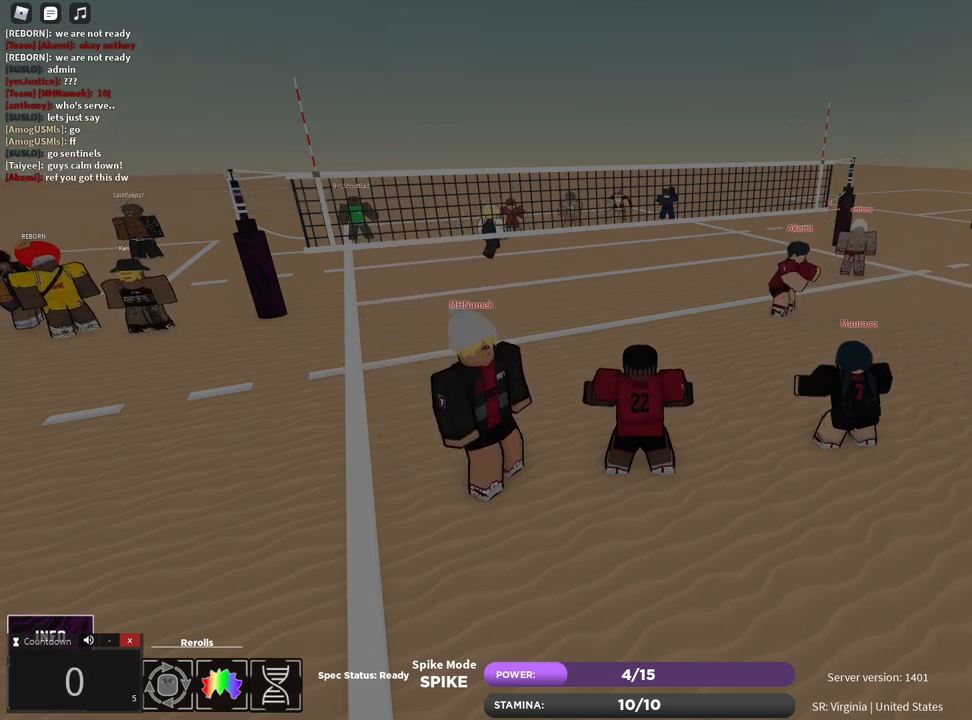
{"keys": [], "mouse": [], "events": [[50, "mouse_left", "up"], [283, "mouse_left", "down"], [333, "mouse_left", "up"]]}
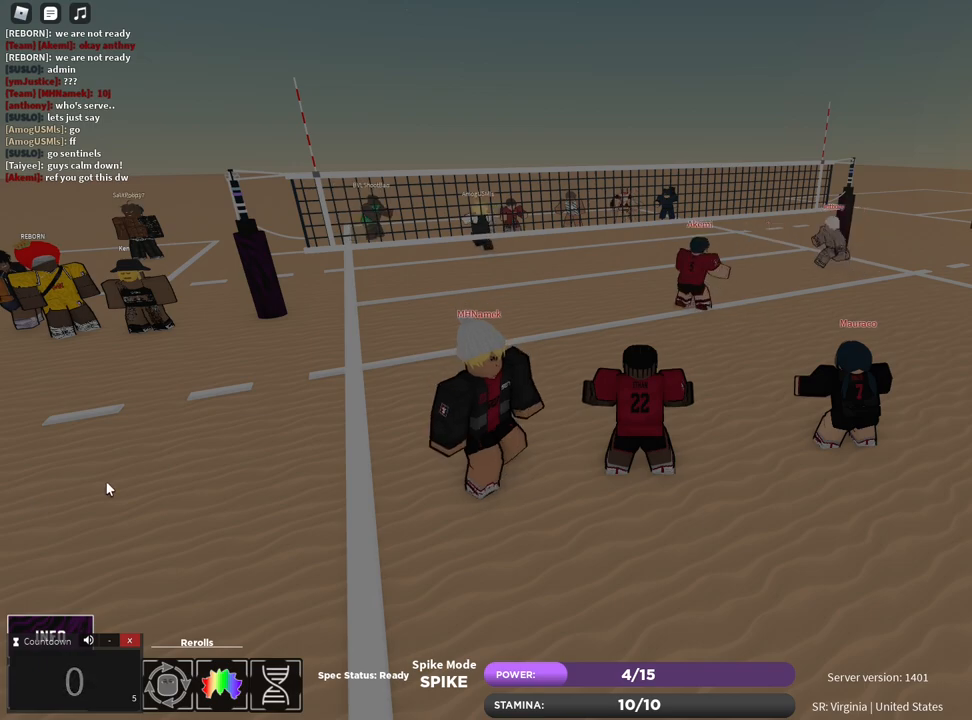
{"keys": [], "mouse": [], "events": [[100, "mouse_left", "down"], [117, "mouse_right", "down"], [200, "mouse_left", "up"], [250, "mouse_left", "down"], [333, "mouse_left", "up"], [367, "mouse_right", "up"]]}
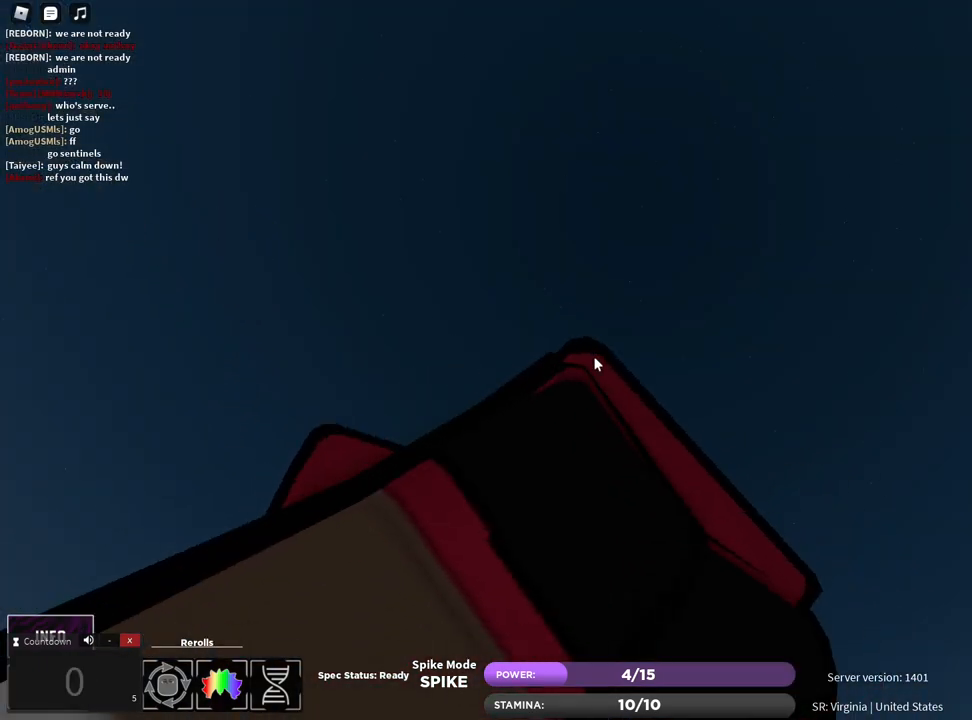
{"keys": [], "mouse": ["right"], "events": [[183, "mouse_left", "down"], [200, "mouse_right", "down"], [333, "mouse_left", "up"]]}
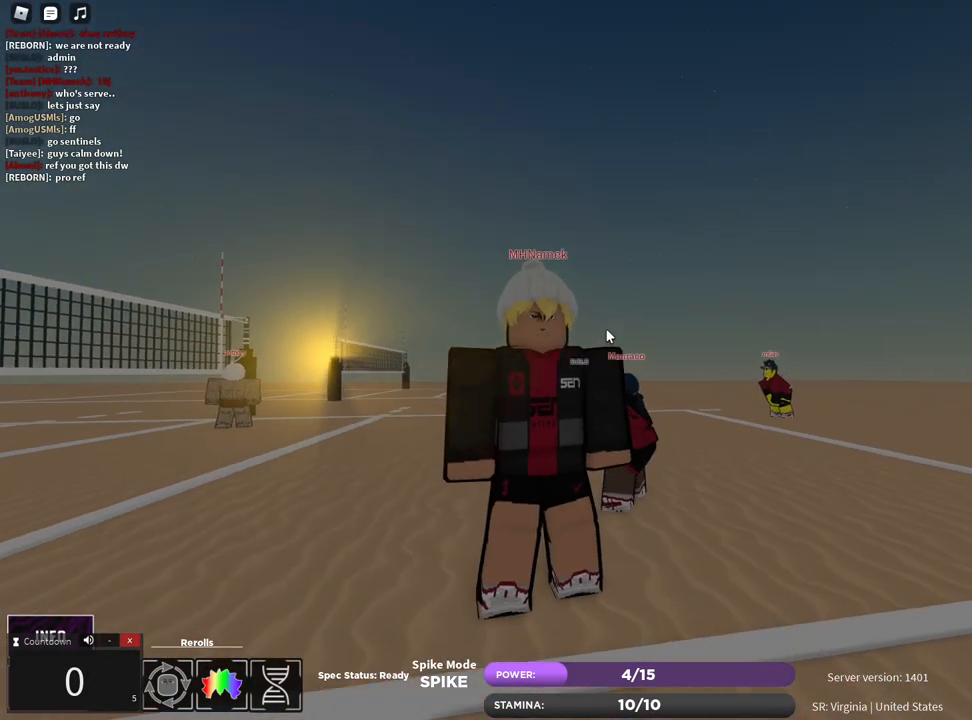
{"keys": ["e", "w"], "mouse": ["right"], "events": [[217, "z", "down"], [233, "w", "down"], [333, "e", "down"], [333, "z", "up"], [400, "e", "up"], [467, "e", "down"]]}
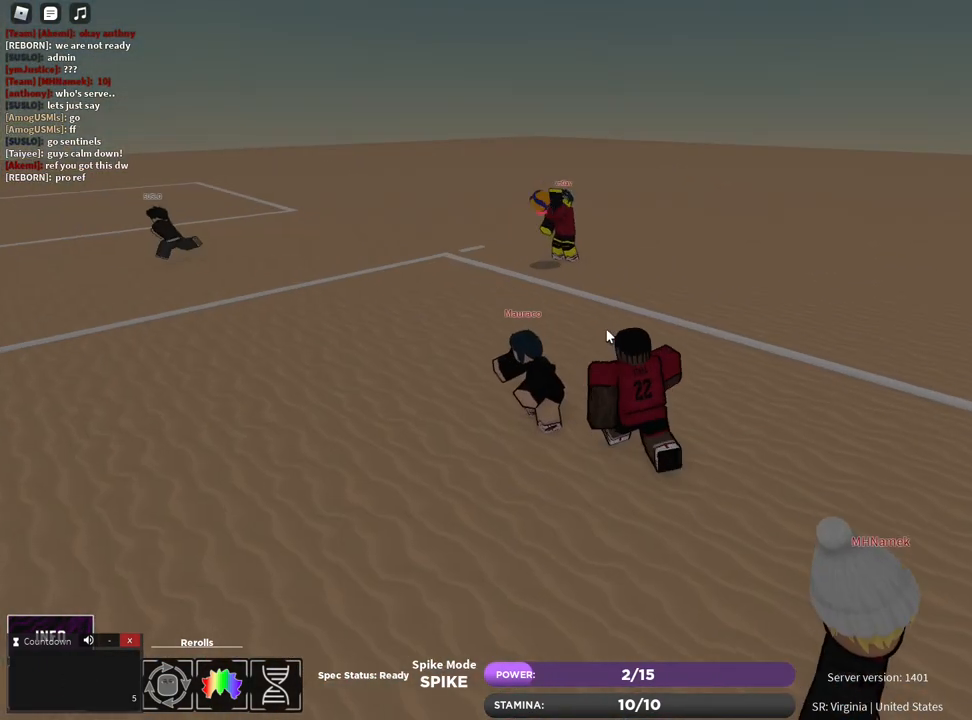
{"keys": ["e", "w"], "mouse": [], "events": [[50, "e", "up"], [83, "z", "down"], [150, "e", "down"], [183, "z", "up"], [200, "e", "up"], [267, "e", "down"], [333, "e", "up"], [350, "mouse_right", "up"], [417, "z", "down"], [450, "e", "down"], [483, "z", "up"]]}
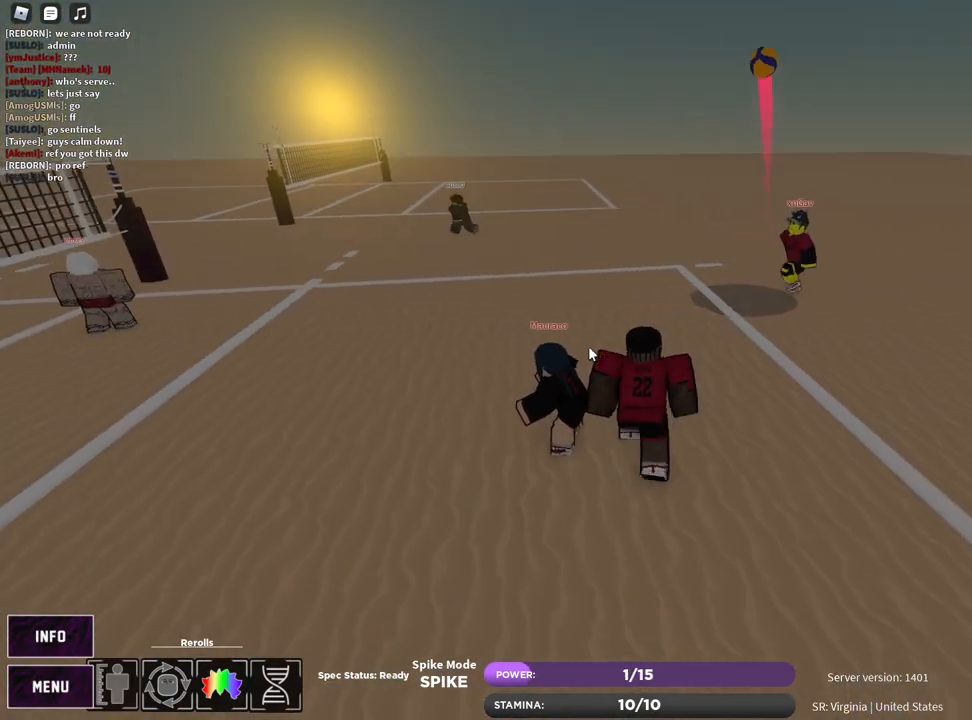
{"keys": ["w"], "mouse": [], "events": [[33, "e", "up"], [83, "e", "down"], [150, "e", "up"]]}
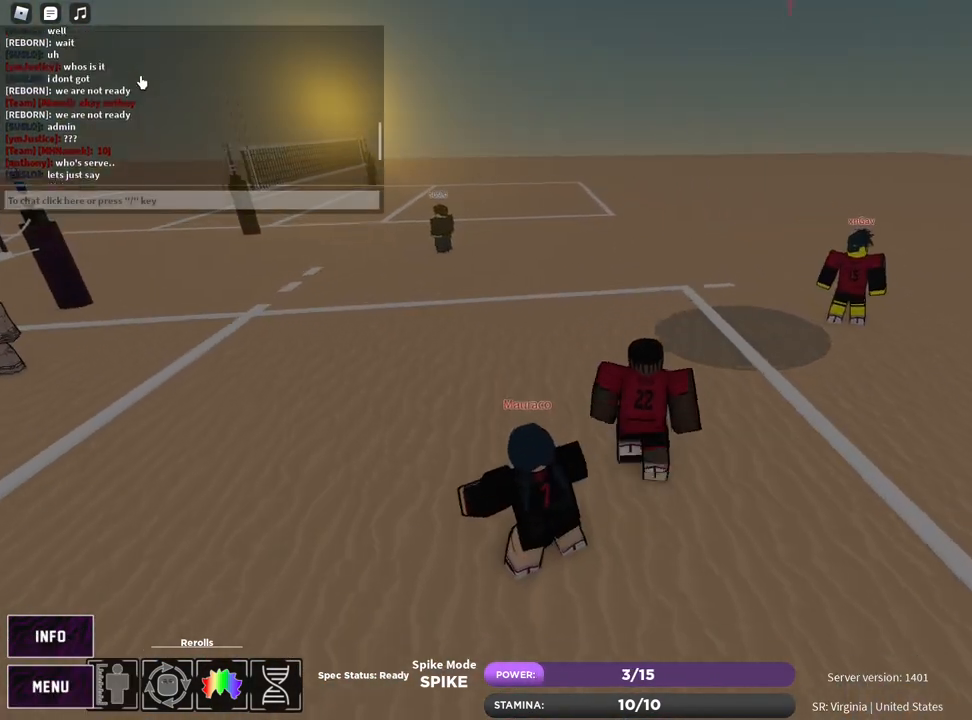
{"keys": ["a", "w"], "mouse": [], "events": [[417, "a", "down"]]}
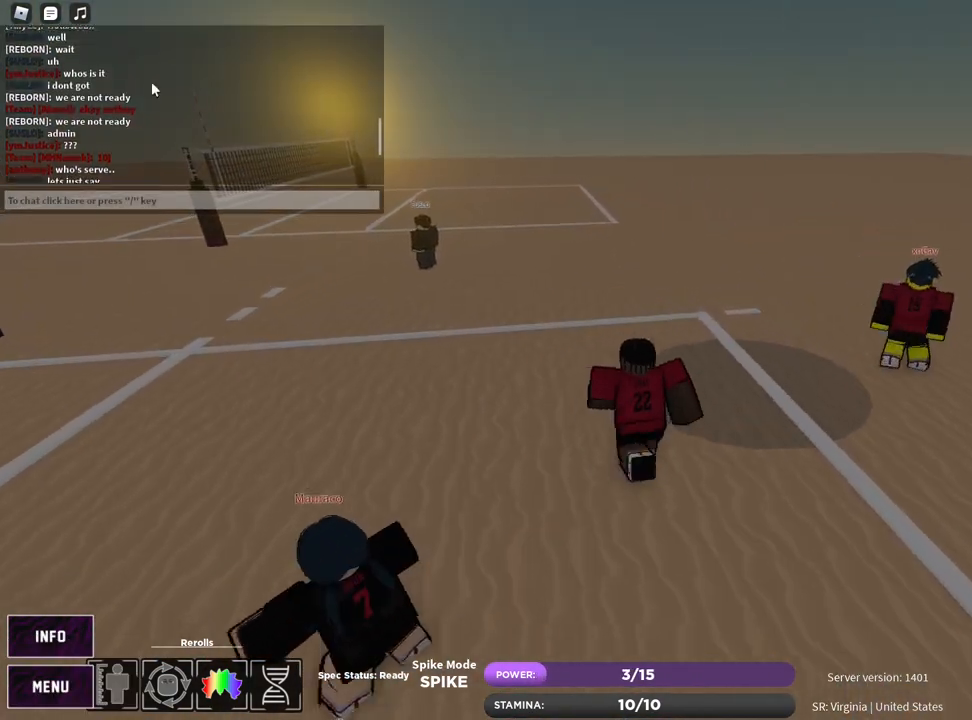
{"keys": ["a", "w"], "mouse": [], "events": []}
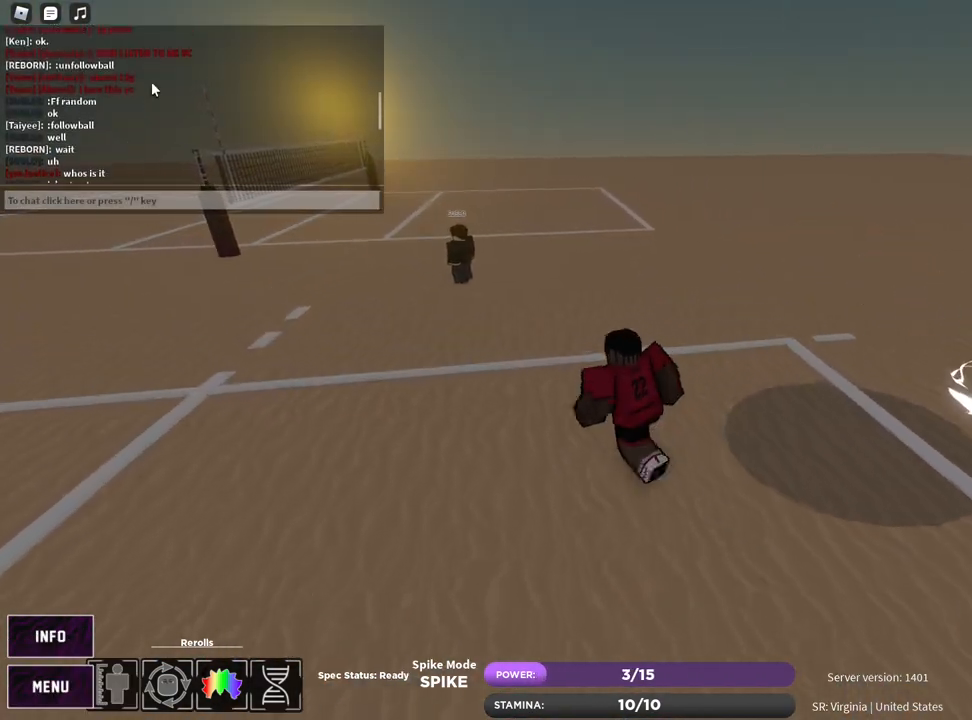
{"keys": ["a", "w"], "mouse": [], "events": []}
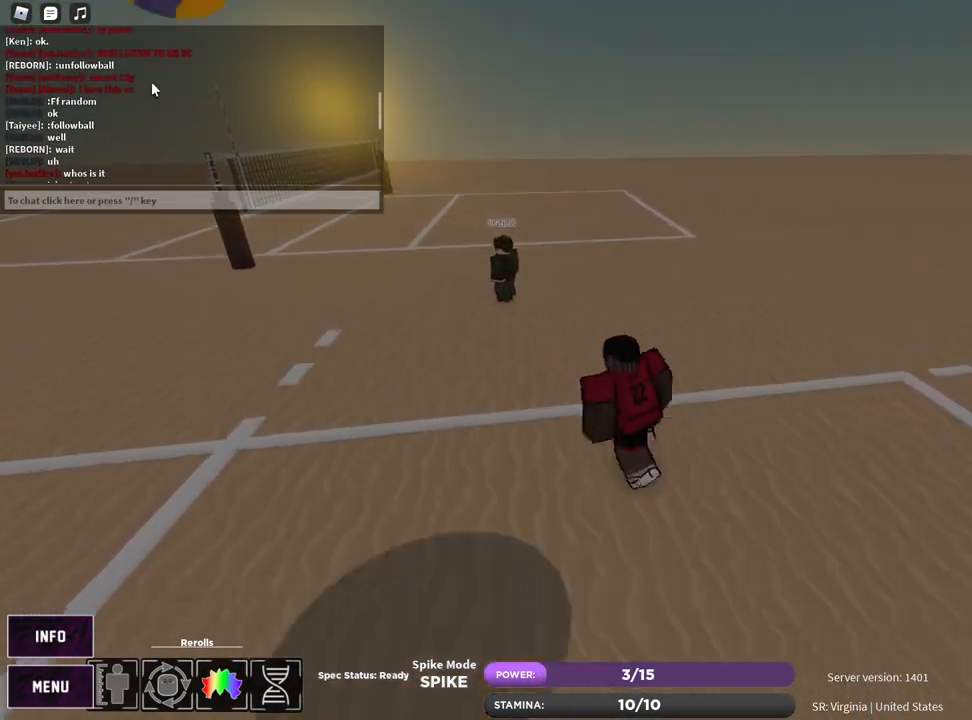
{"keys": [], "mouse": [], "events": [[50, "a", "up"], [117, "w", "up"]]}
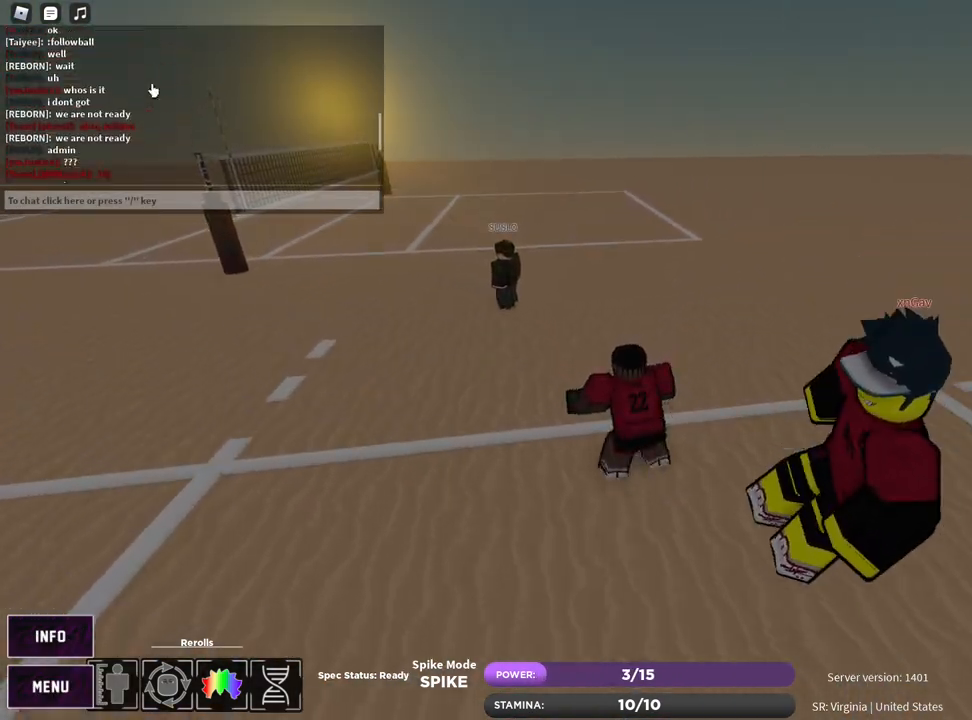
{"keys": [], "mouse": [], "events": [[283, "mouse_left", "down"], [300, "mouse_right", "down"], [433, "mouse_left", "up"], [500, "mouse_right", "up"]]}
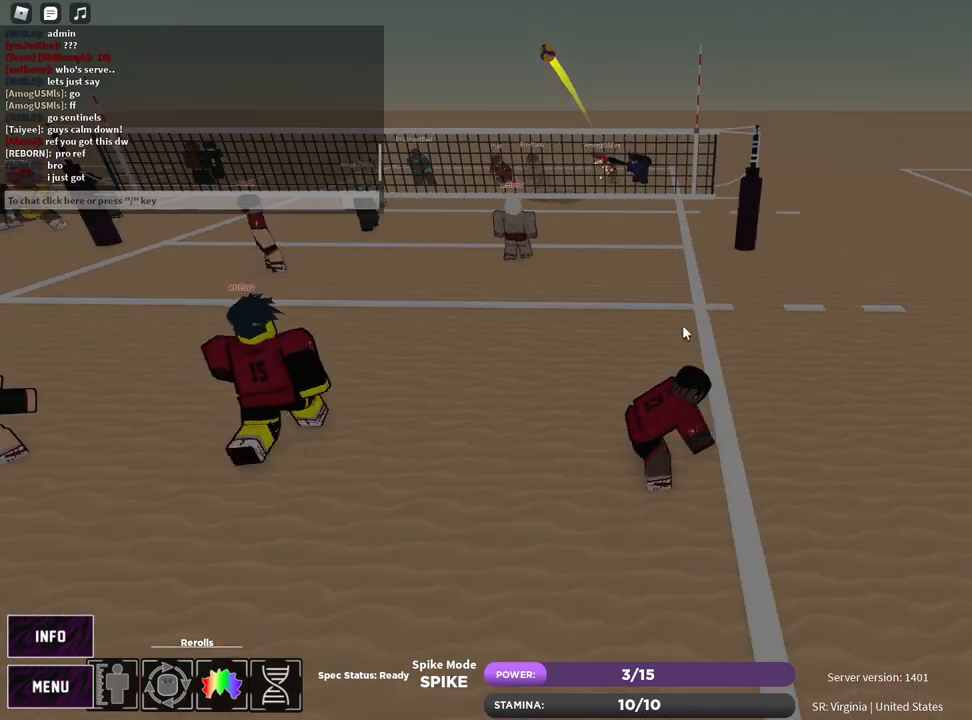
{"keys": [], "mouse": ["right"], "events": [[17, "z", "down"], [67, "e", "down"], [117, "z", "up"], [133, "e", "up"], [200, "e", "down"], [267, "e", "up"], [333, "e", "down"], [417, "e", "up"], [417, "mouse_right", "down"]]}